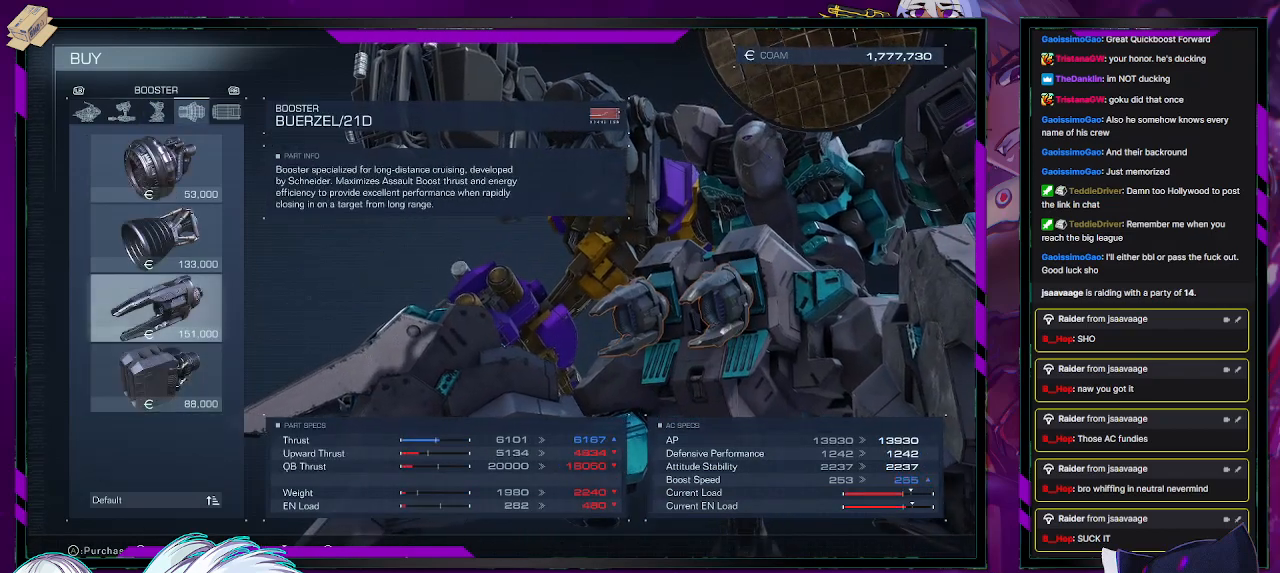
Gameplay with a controller (Xbox layout); each line is a JSON object with the inputs held at the frame after it. "events" lists button and stick changes between this image and that frame as [ms after this image, input, new state], when the widget could be followed in between.
{"buttons": [], "left_stick": "center", "right_stick": "center", "events": [[250, "DPAD_UP", "down"], [333, "DPAD_UP", "up"]]}
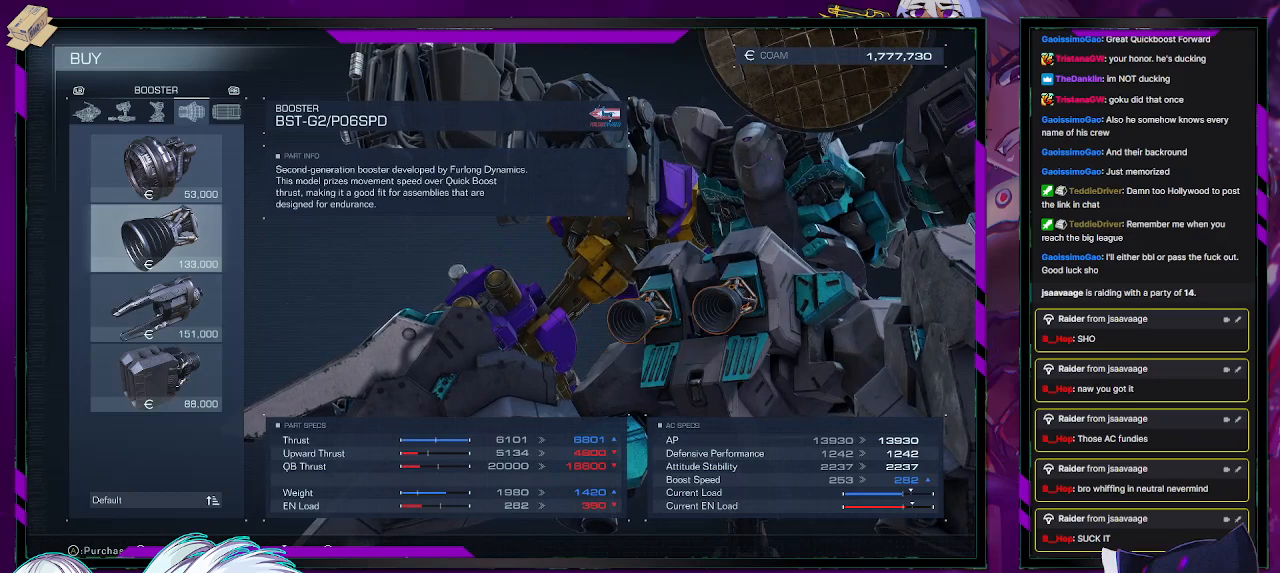
{"buttons": [], "left_stick": "center", "right_stick": "center", "events": [[117, "DPAD_UP", "down"], [250, "DPAD_UP", "up"]]}
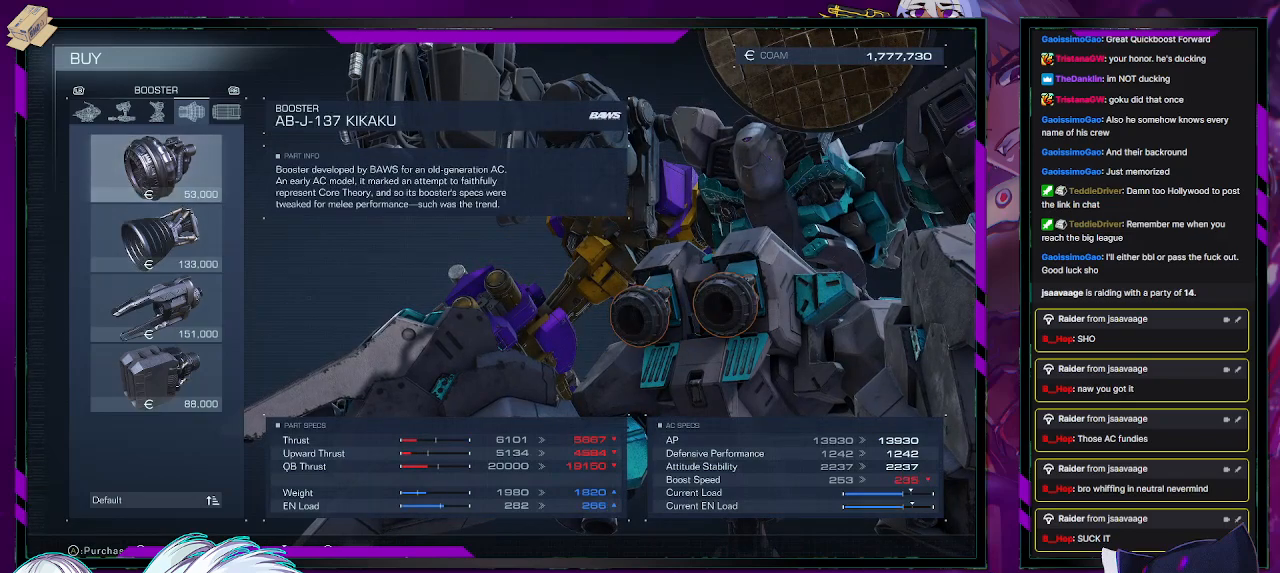
{"buttons": [], "left_stick": "center", "right_stick": "center", "events": [[167, "DPAD_RIGHT", "down"], [217, "DPAD_RIGHT", "up"]]}
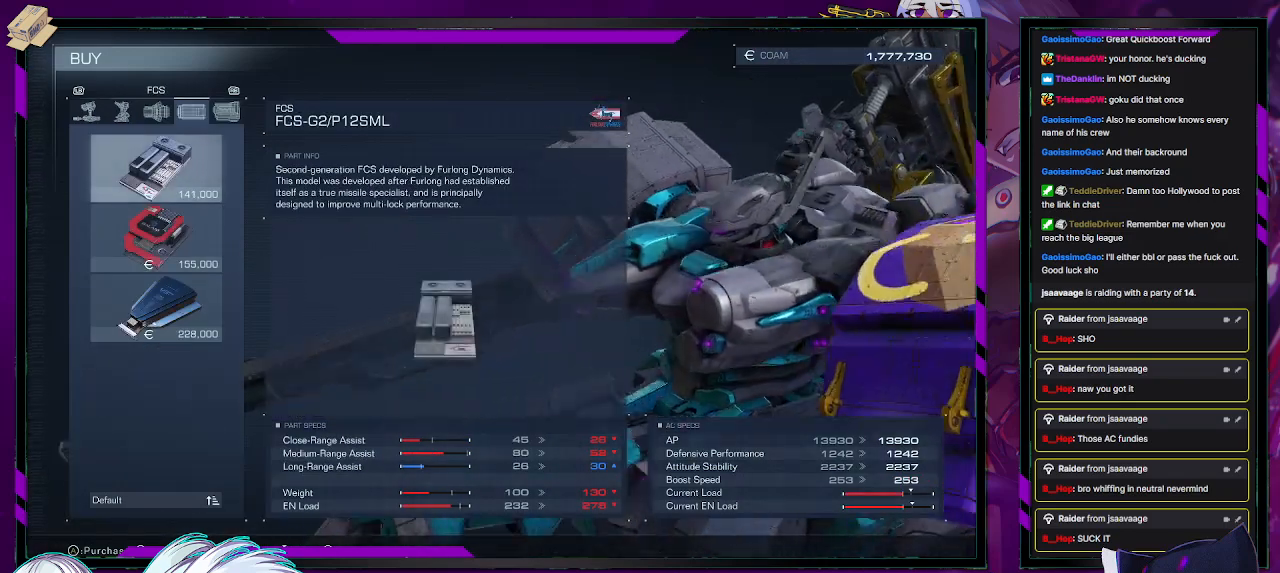
{"buttons": [], "left_stick": "center", "right_stick": "center", "events": []}
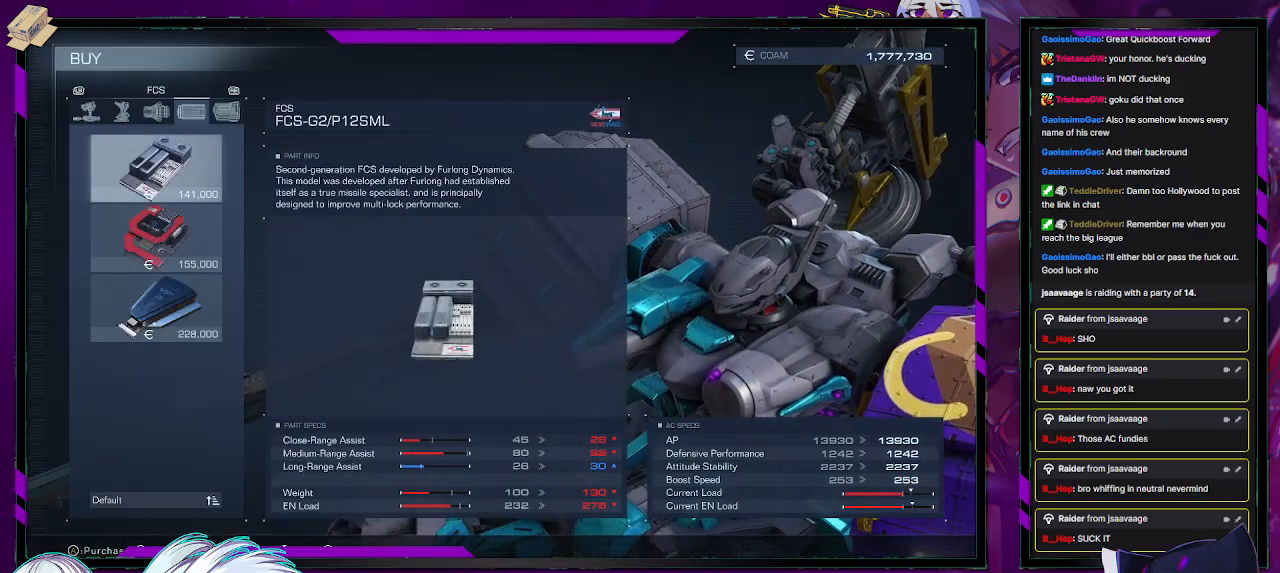
{"buttons": [], "left_stick": "center", "right_stick": "center", "events": []}
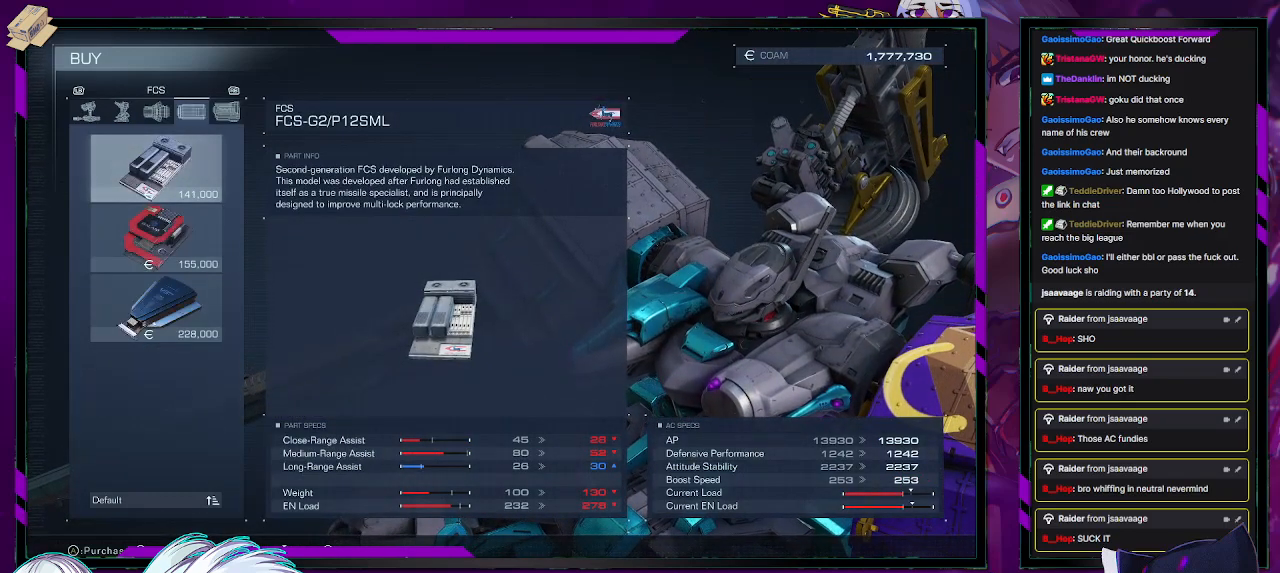
{"buttons": ["DPAD_DOWN"], "left_stick": "center", "right_stick": "center", "events": [[450, "DPAD_DOWN", "down"]]}
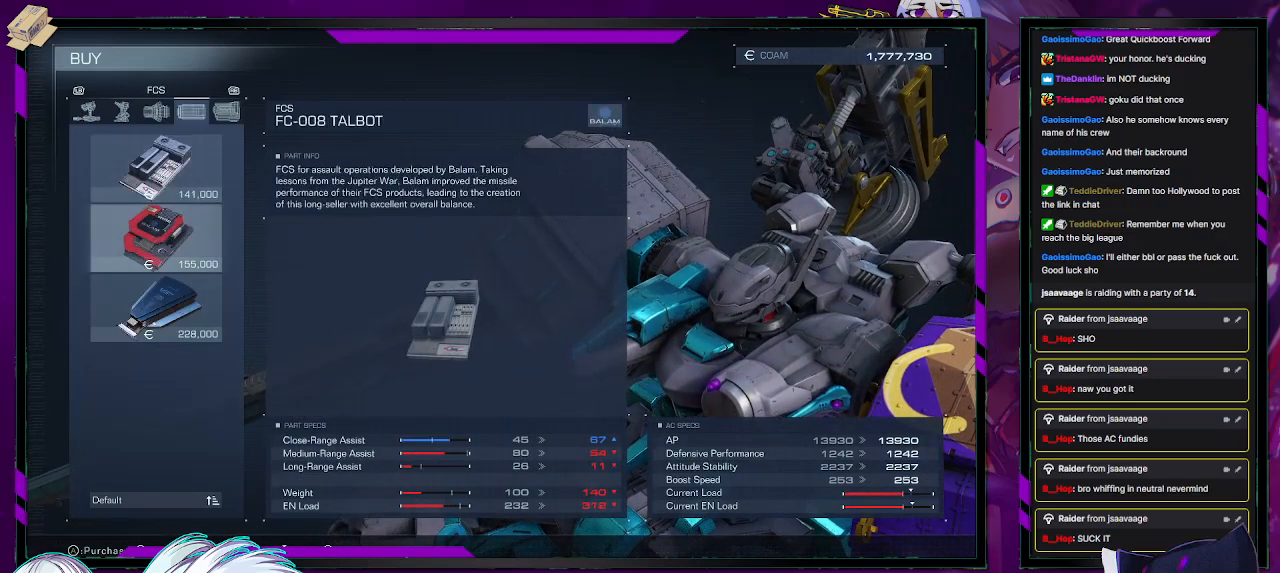
{"buttons": [], "left_stick": "center", "right_stick": "center", "events": [[50, "DPAD_DOWN", "up"], [317, "DPAD_DOWN", "down"], [433, "DPAD_DOWN", "up"]]}
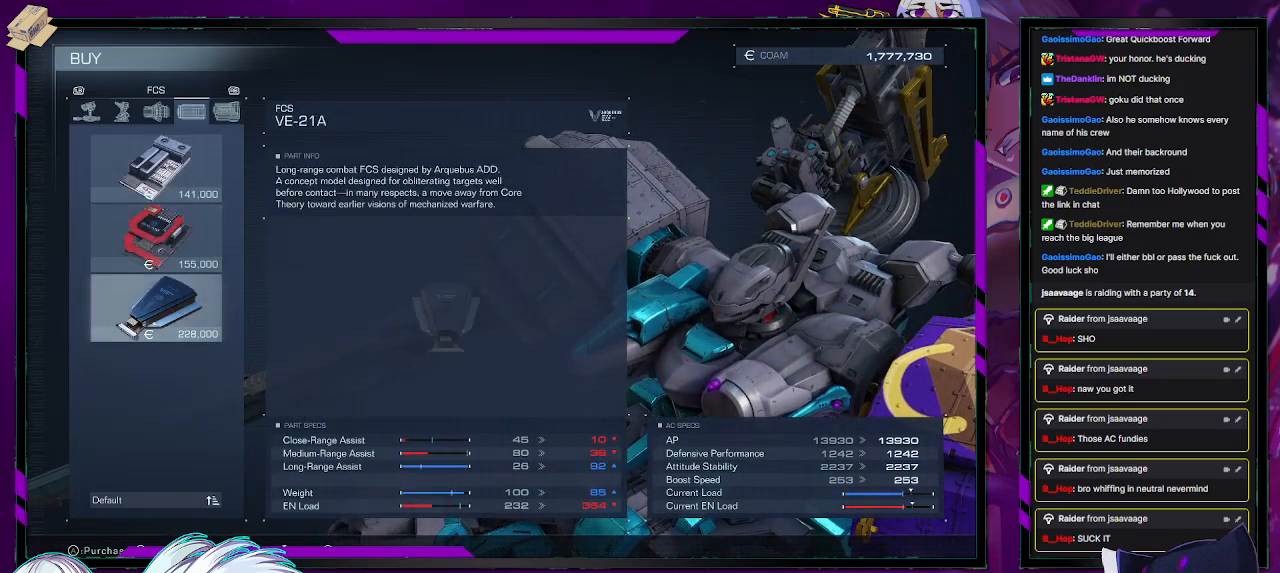
{"buttons": ["DPAD_UP"], "left_stick": "center", "right_stick": "center", "events": [[217, "DPAD_UP", "down"], [317, "DPAD_UP", "up"], [483, "DPAD_UP", "down"]]}
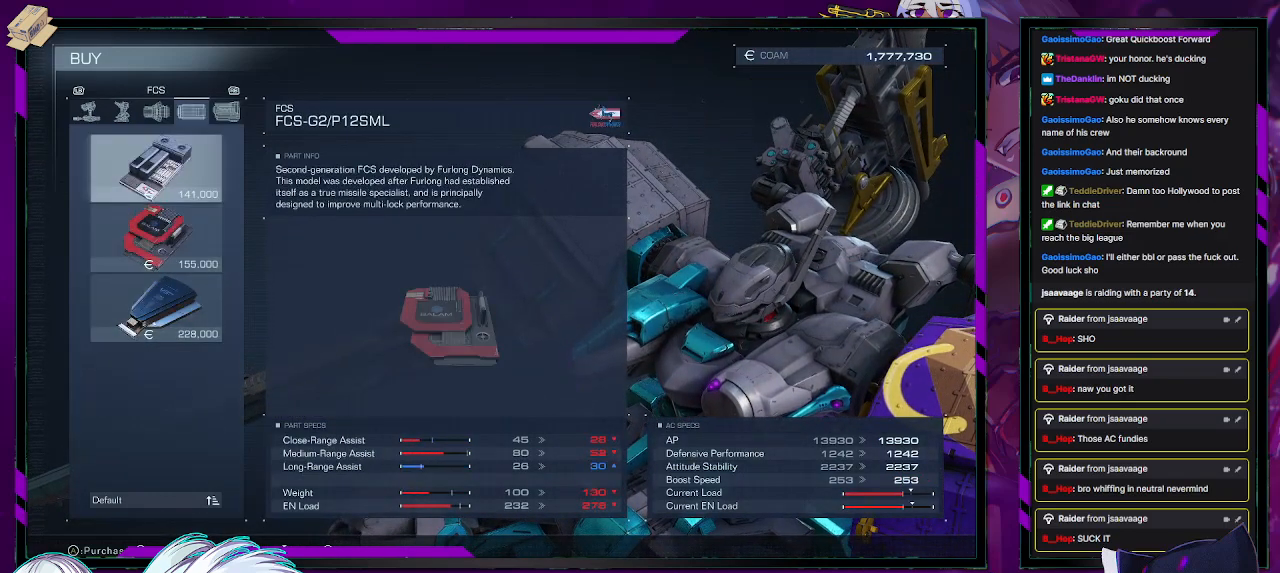
{"buttons": [], "left_stick": "center", "right_stick": "center", "events": [[83, "DPAD_UP", "up"]]}
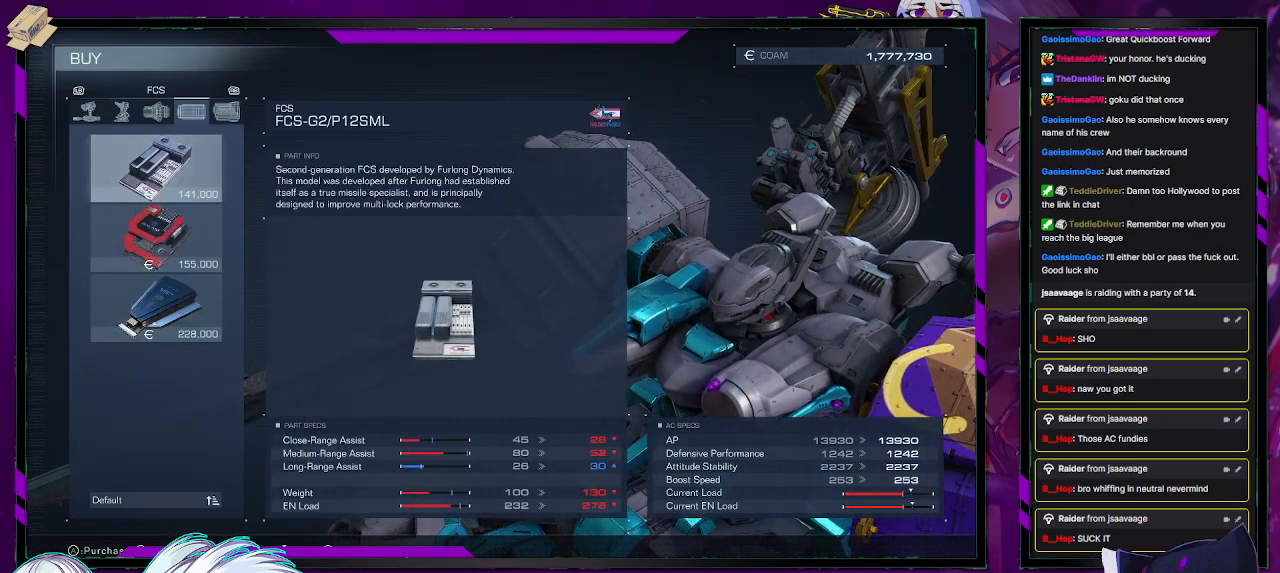
{"buttons": [], "left_stick": "center", "right_stick": "center", "events": []}
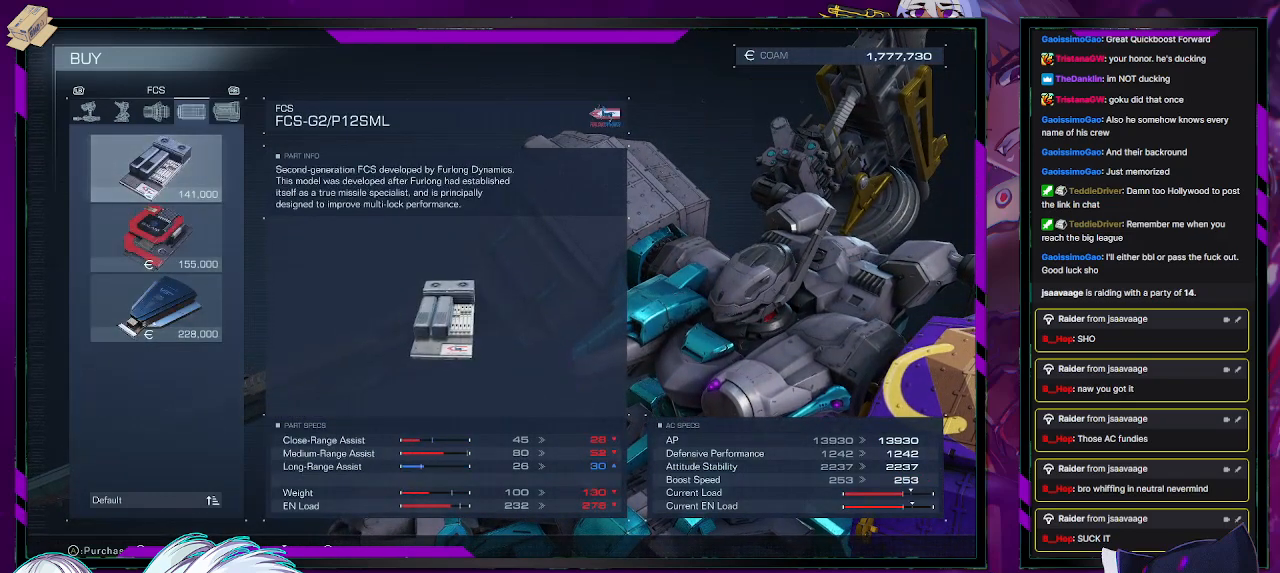
{"buttons": [], "left_stick": "center", "right_stick": "center", "events": []}
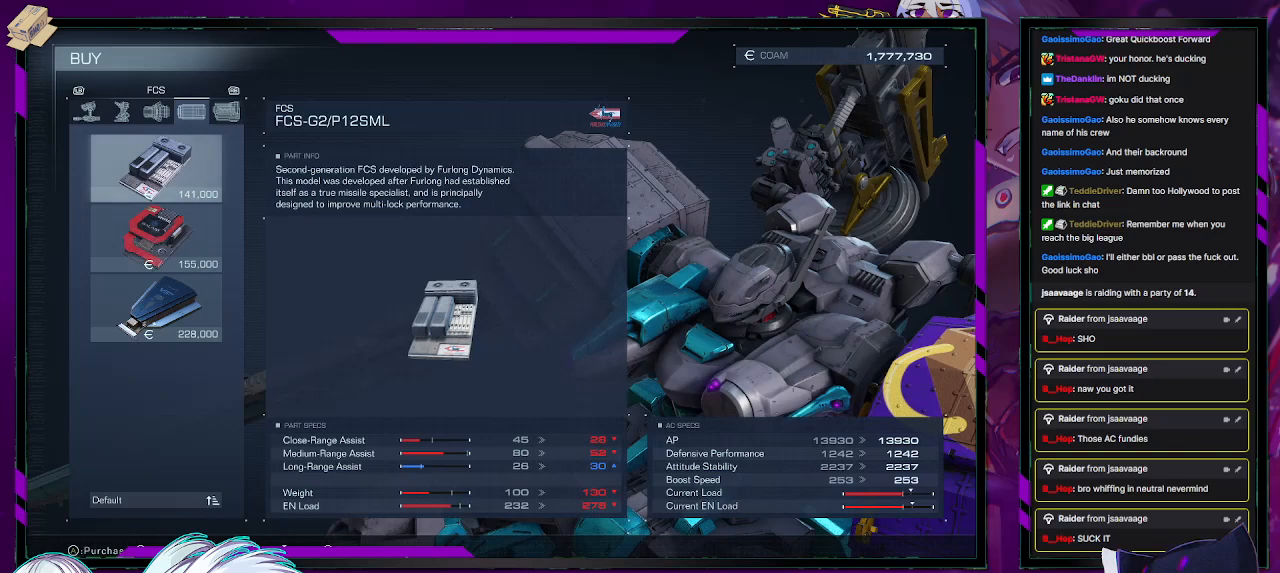
{"buttons": [], "left_stick": "center", "right_stick": "center", "events": []}
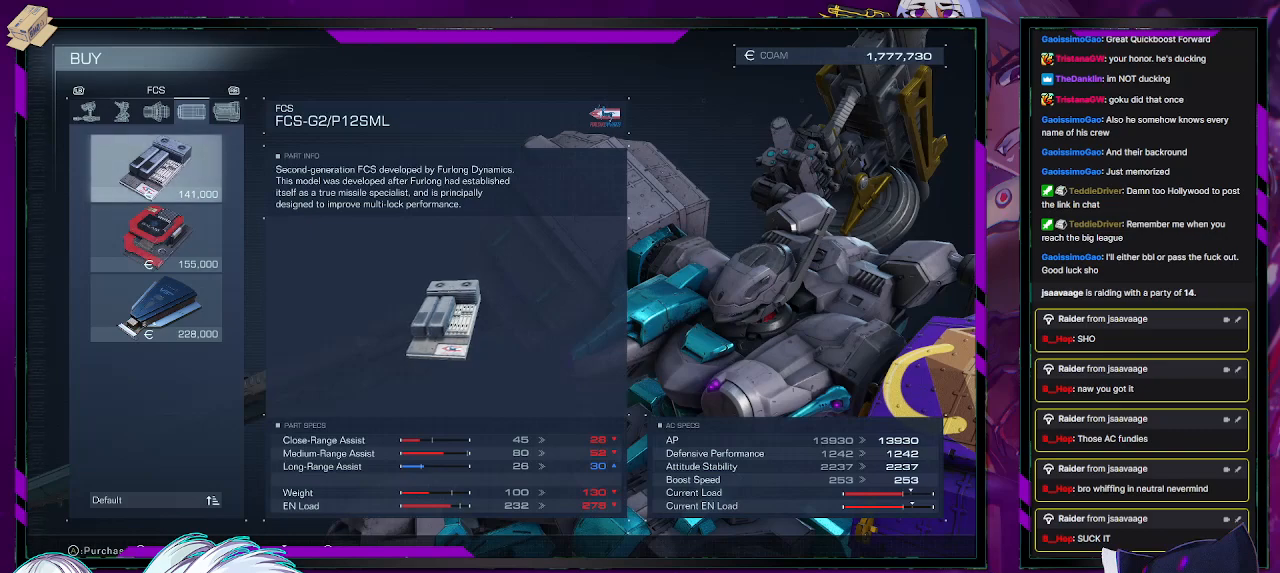
{"buttons": [], "left_stick": "center", "right_stick": "center", "events": []}
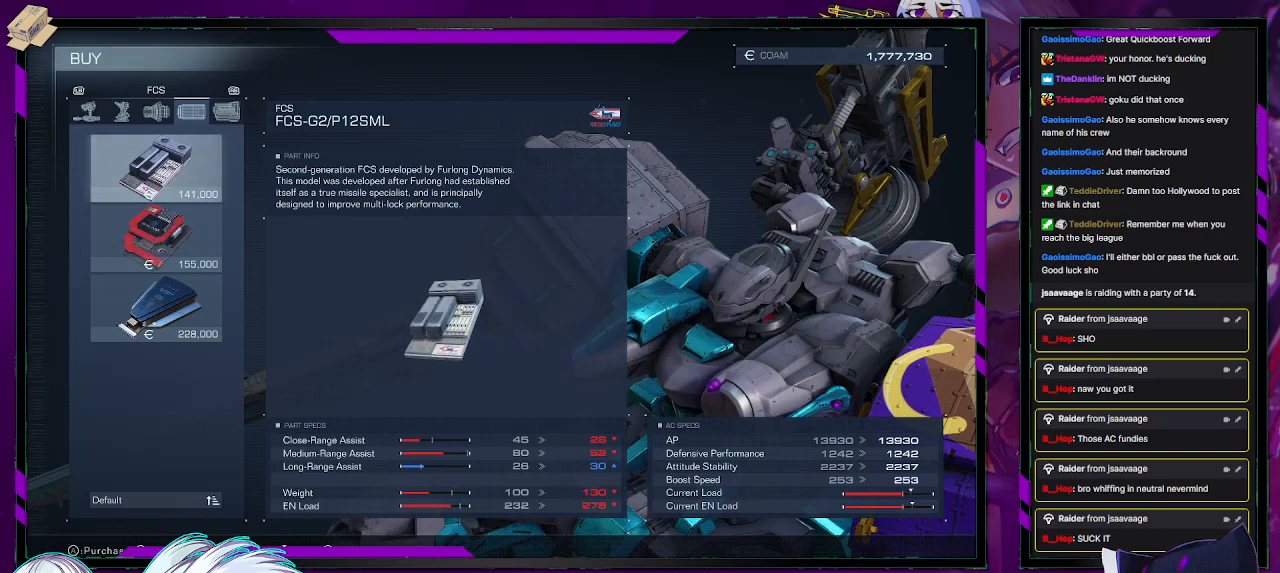
{"buttons": [], "left_stick": "center", "right_stick": "center", "events": []}
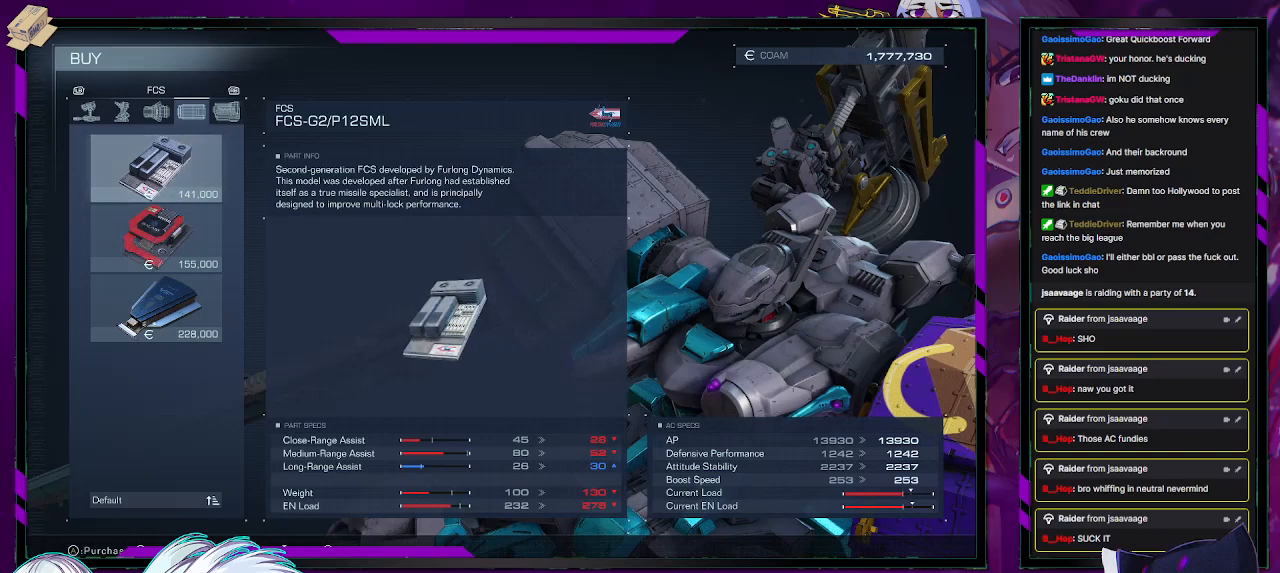
{"buttons": [], "left_stick": "center", "right_stick": "center", "events": []}
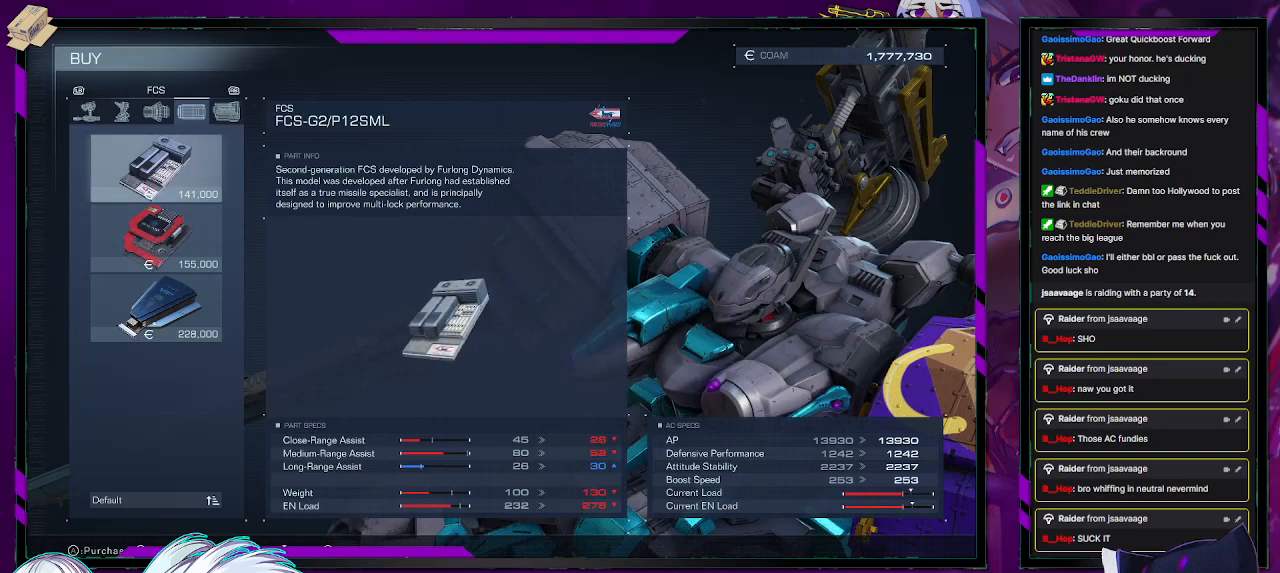
{"buttons": [], "left_stick": "center", "right_stick": "center", "events": []}
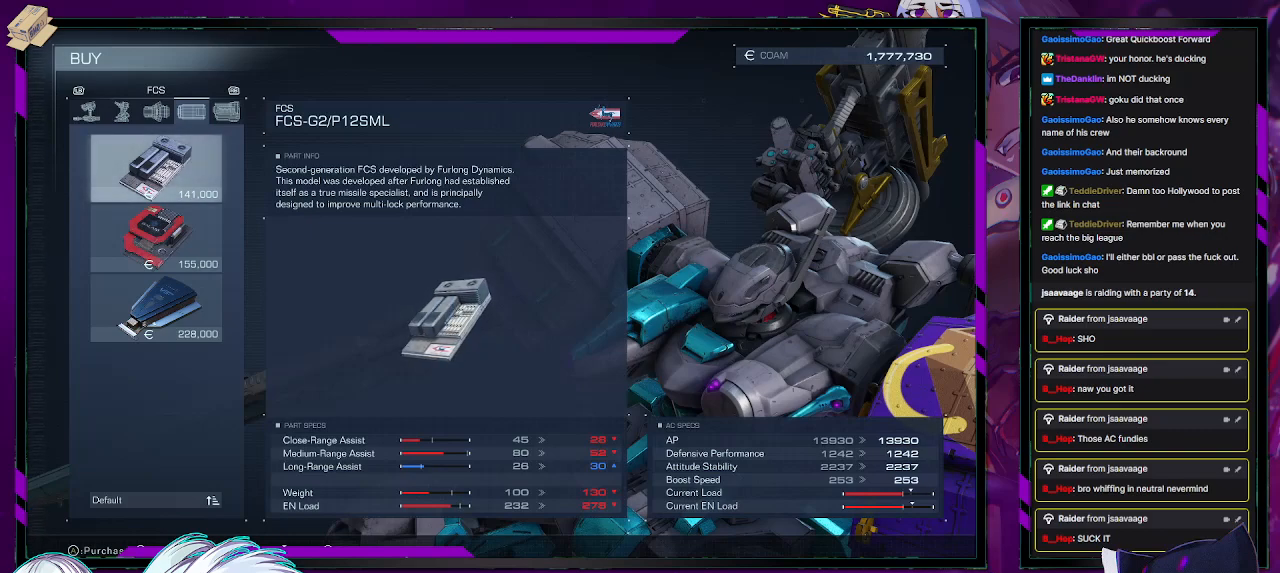
{"buttons": [], "left_stick": "center", "right_stick": "center", "events": [[367, "DPAD_DOWN", "down"], [433, "DPAD_DOWN", "up"]]}
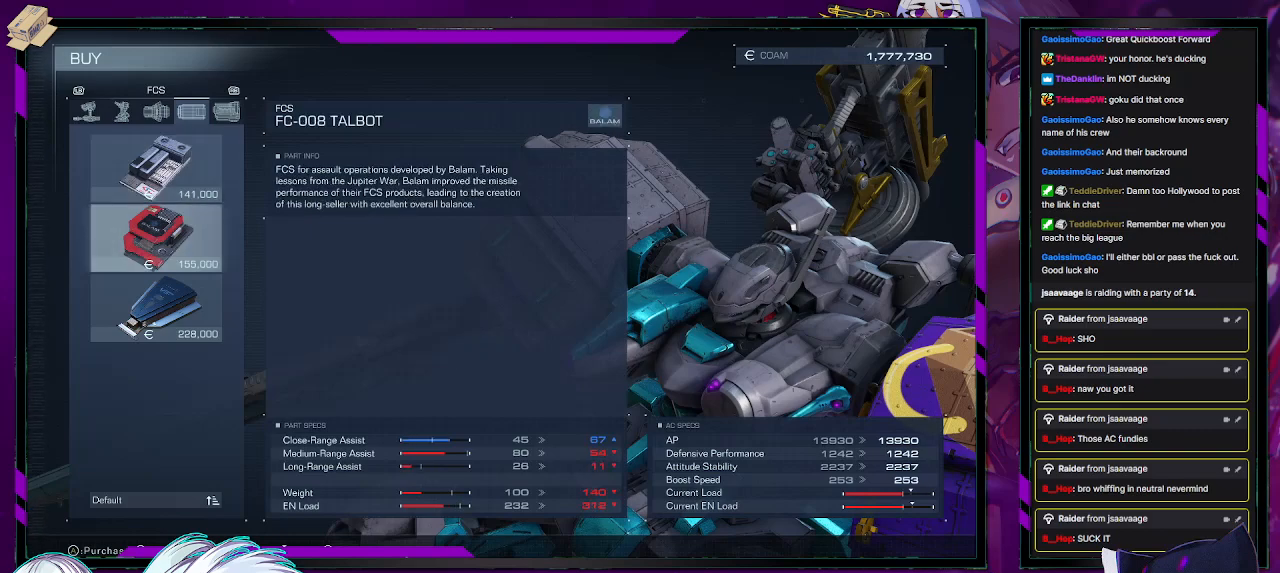
{"buttons": [], "left_stick": "center", "right_stick": "center", "events": [[333, "DPAD_UP", "down"], [400, "DPAD_UP", "up"]]}
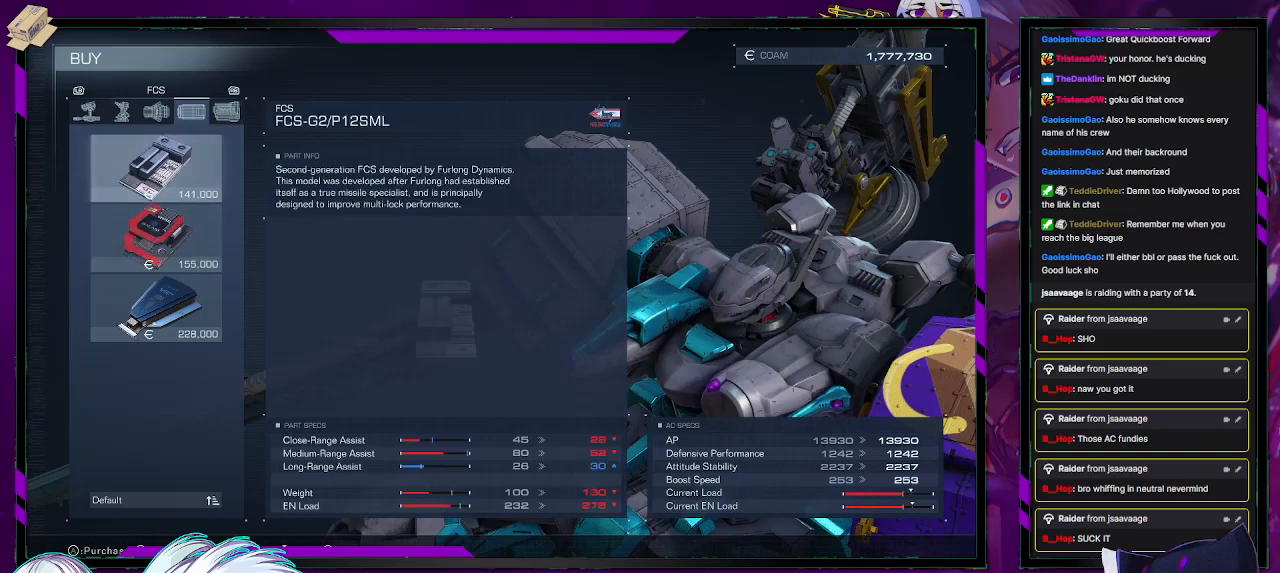
{"buttons": [], "left_stick": "center", "right_stick": "center", "events": [[217, "DPAD_UP", "down"], [350, "DPAD_UP", "up"]]}
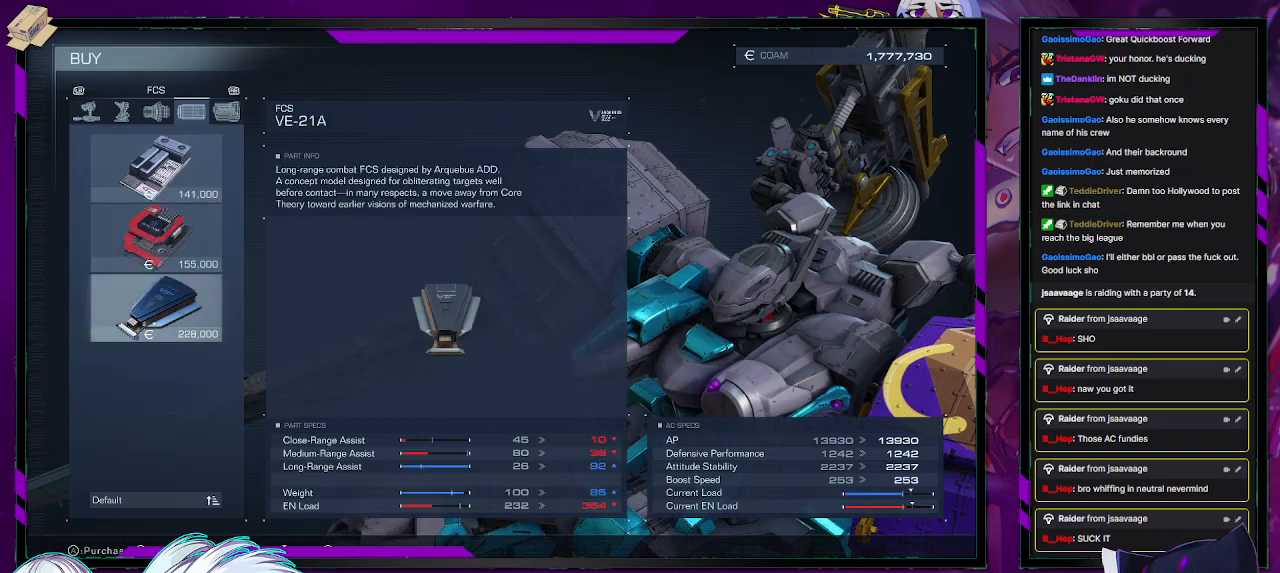
{"buttons": [], "left_stick": "center", "right_stick": "center", "events": []}
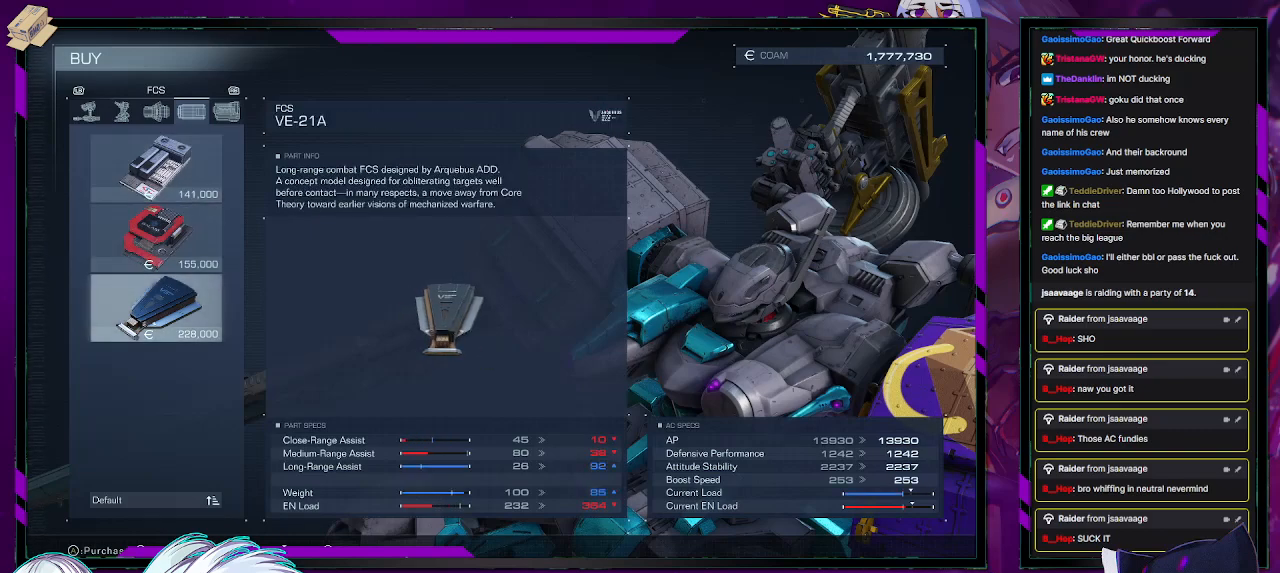
{"buttons": [], "left_stick": "center", "right_stick": "center", "events": []}
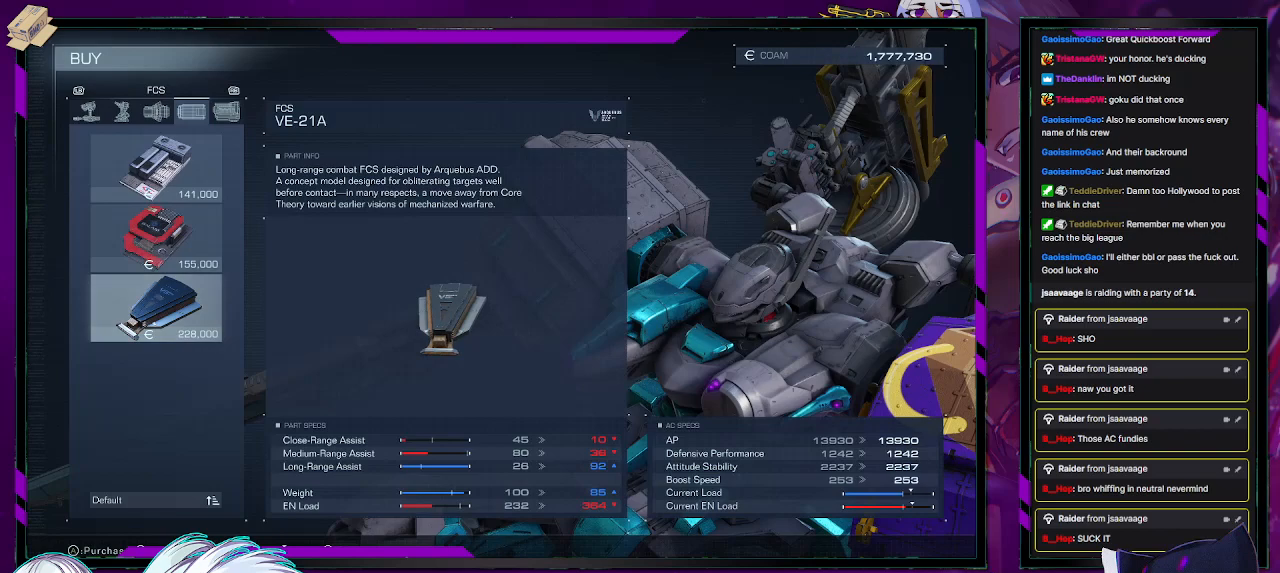
{"buttons": [], "left_stick": "center", "right_stick": "center", "events": [[17, "DPAD_DOWN", "down"], [100, "DPAD_DOWN", "up"], [367, "DPAD_UP", "down"], [500, "DPAD_UP", "up"]]}